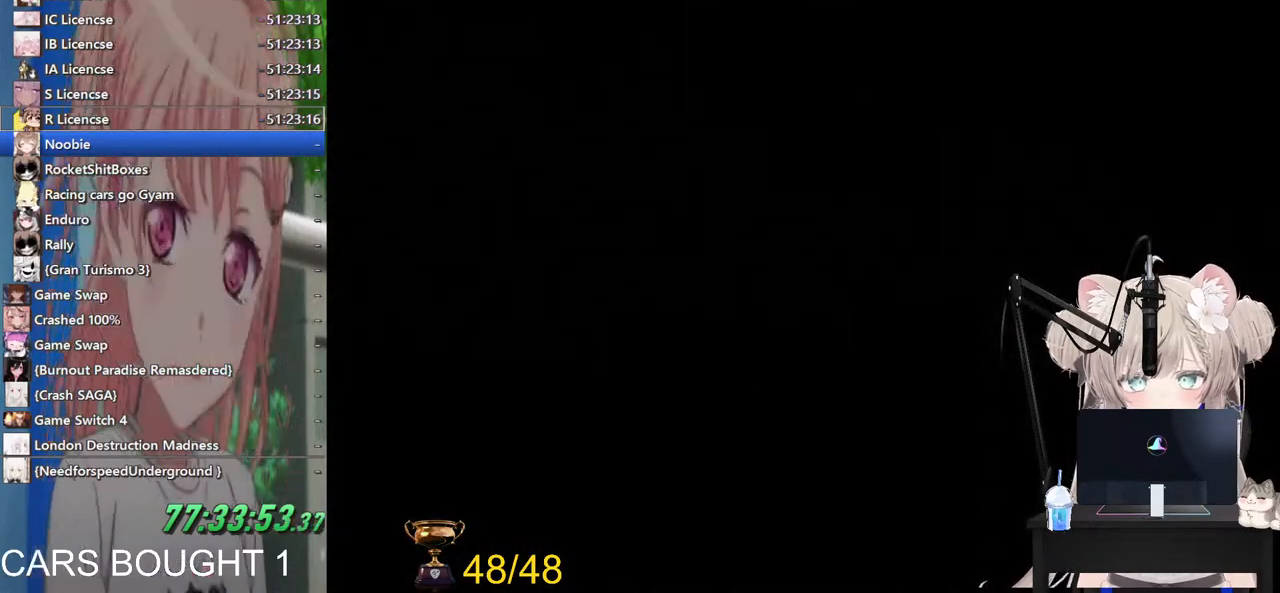
Gameplay with a controller (PlayStation layout); each line is a JSON object with the inputs held at the frame after it. "events" lists button and stick changes between this image and that frame as [ms after this image, input, new state], when the widget could be followed in between.
{"buttons": [], "left_stick": "center", "right_stick": "center", "events": [[83, "SQUARE", "up"]]}
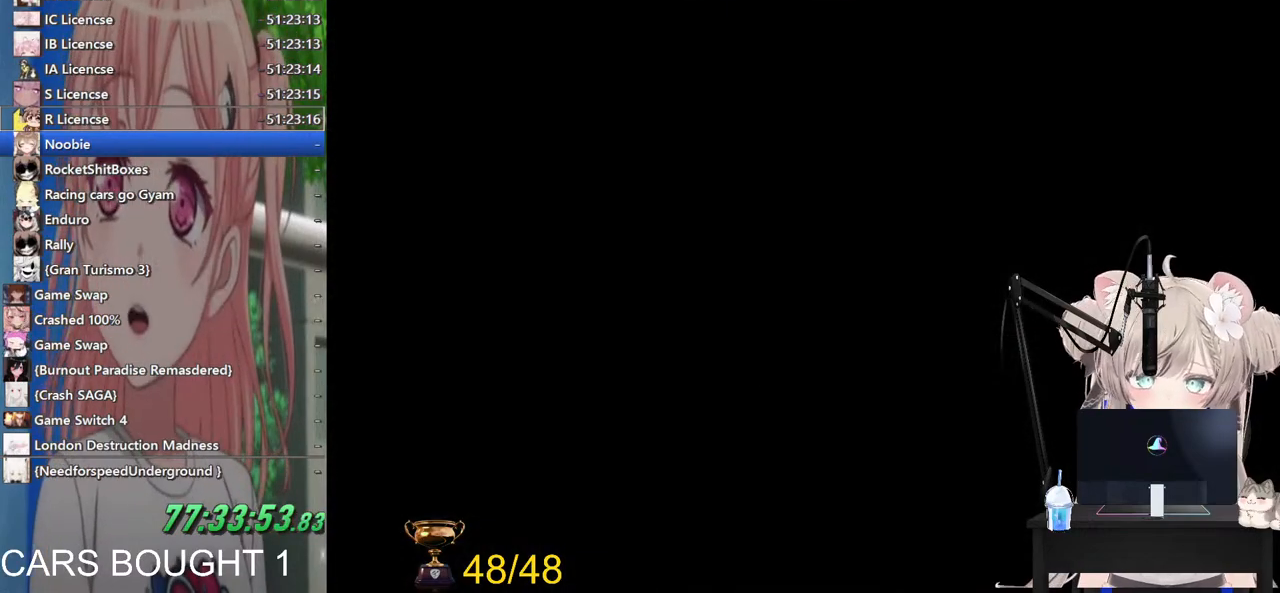
{"buttons": [], "left_stick": "center", "right_stick": "center", "events": []}
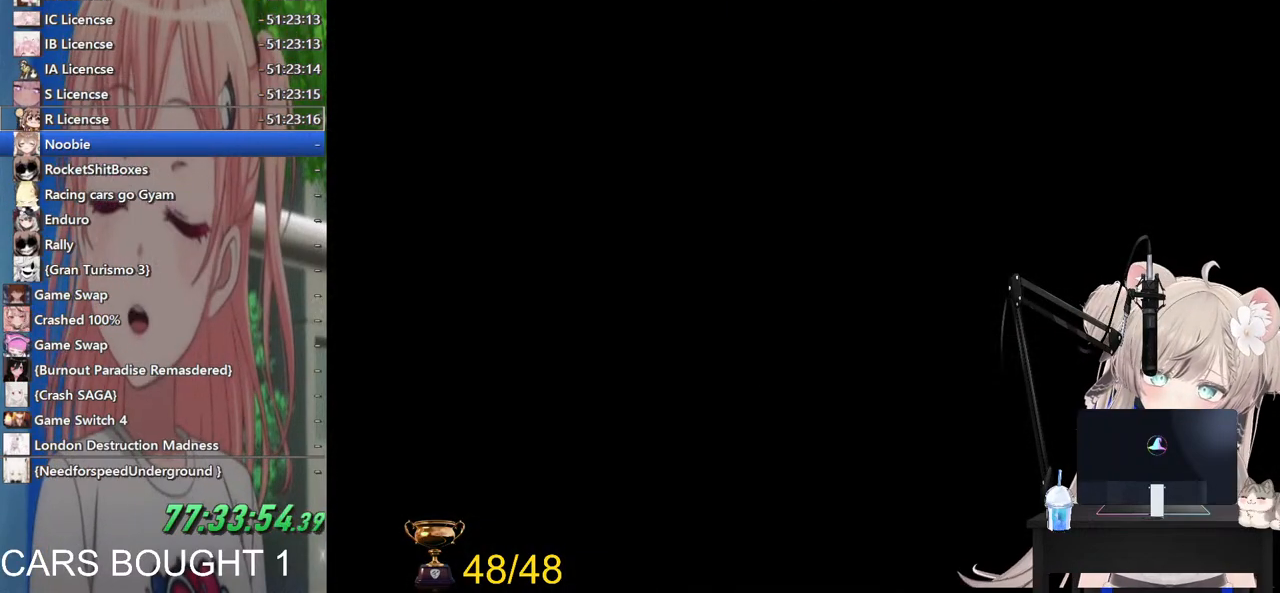
{"buttons": [], "left_stick": "center", "right_stick": "center", "events": []}
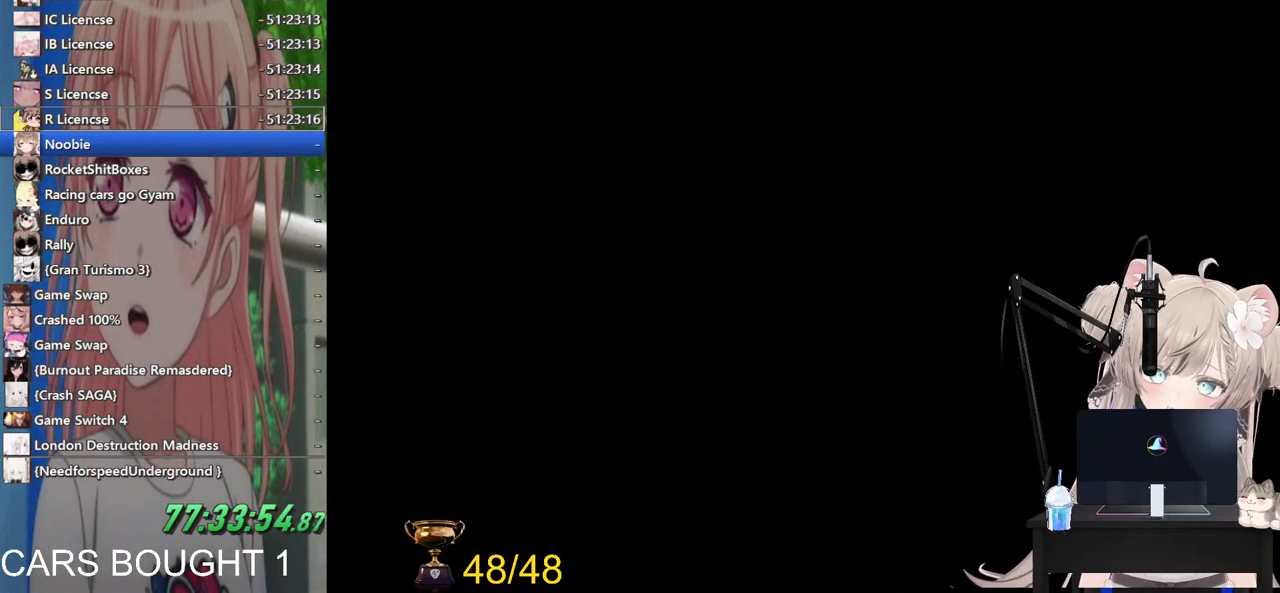
{"buttons": [], "left_stick": "center", "right_stick": "center", "events": []}
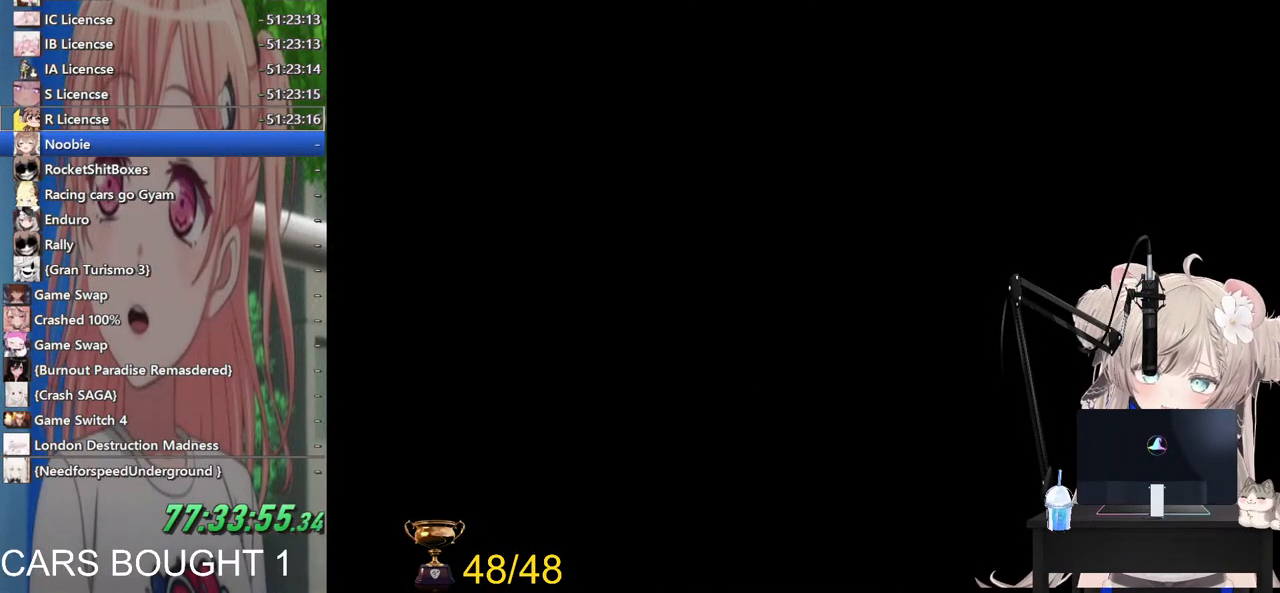
{"buttons": [], "left_stick": "center", "right_stick": "center", "events": []}
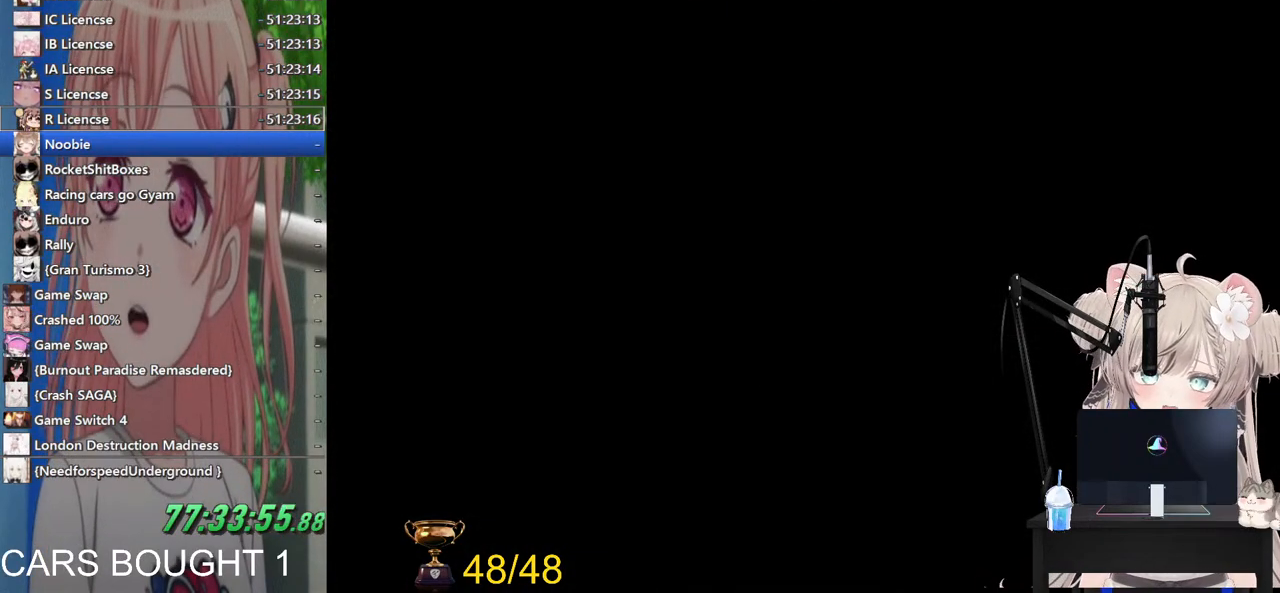
{"buttons": [], "left_stick": "center", "right_stick": "center", "events": []}
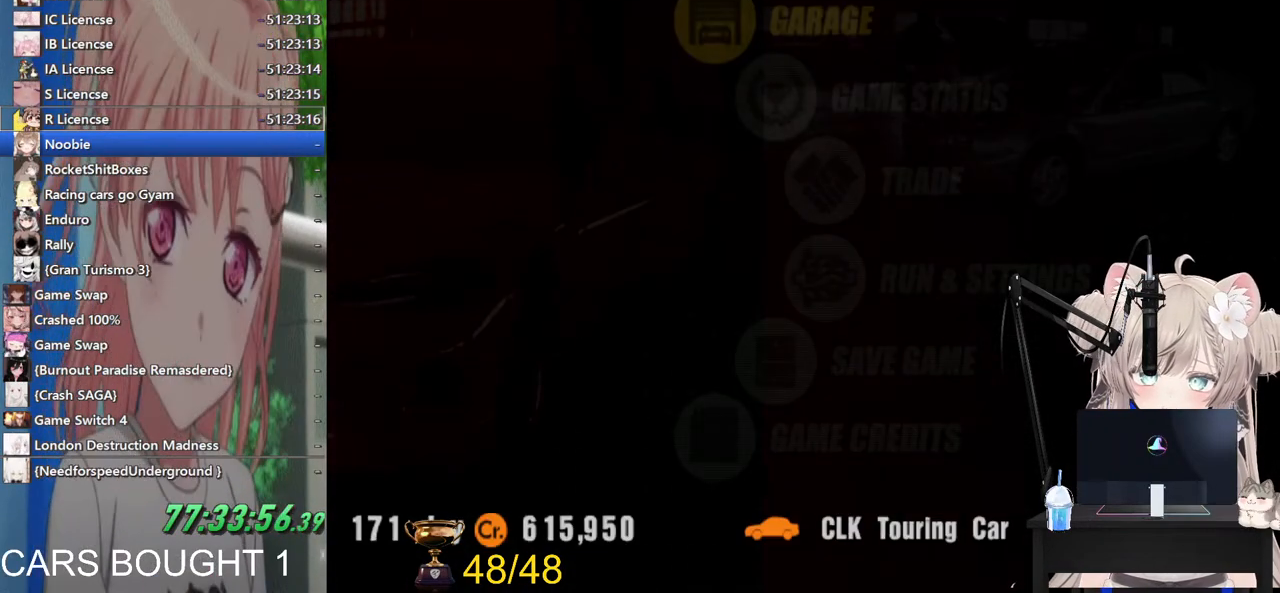
{"buttons": [], "left_stick": "center", "right_stick": "center", "events": []}
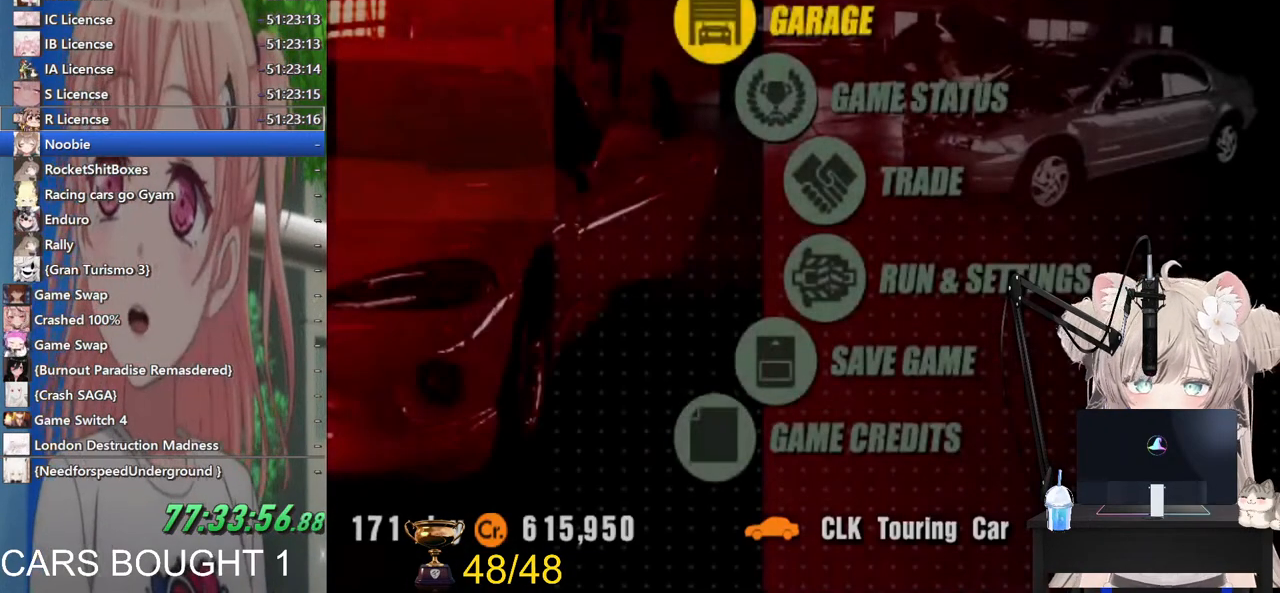
{"buttons": [], "left_stick": "center", "right_stick": "center", "events": [[67, "SQUARE", "down"], [217, "SQUARE", "up"]]}
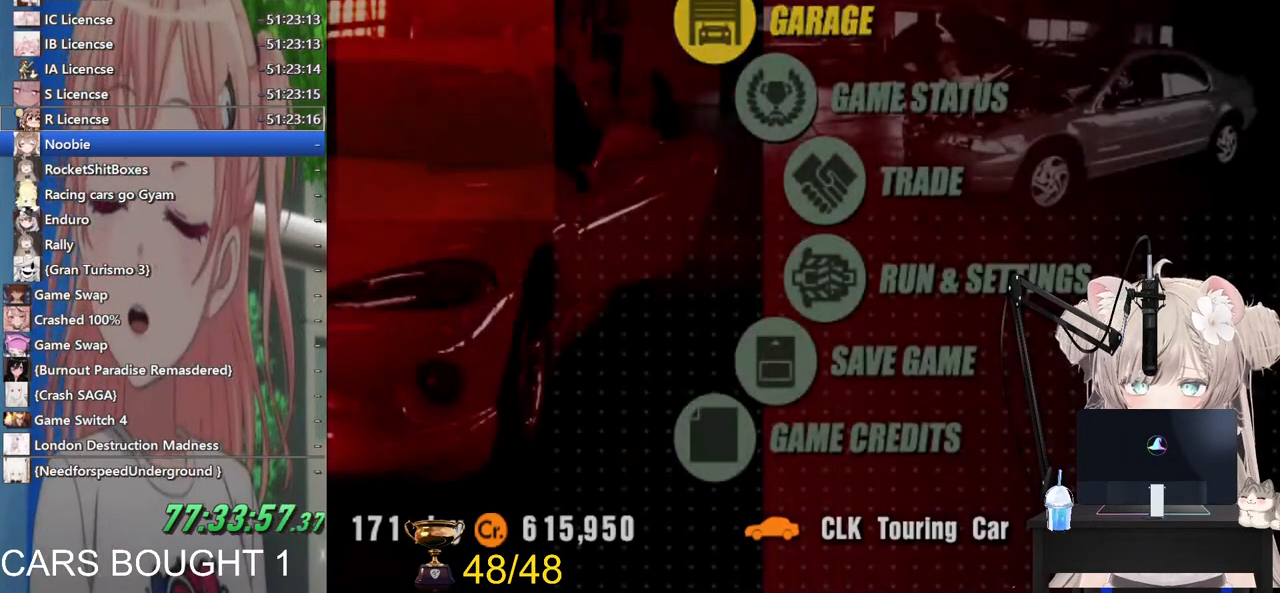
{"buttons": [], "left_stick": "center", "right_stick": "center", "events": [[233, "DPAD_DOWN", "down"], [383, "DPAD_DOWN", "up"]]}
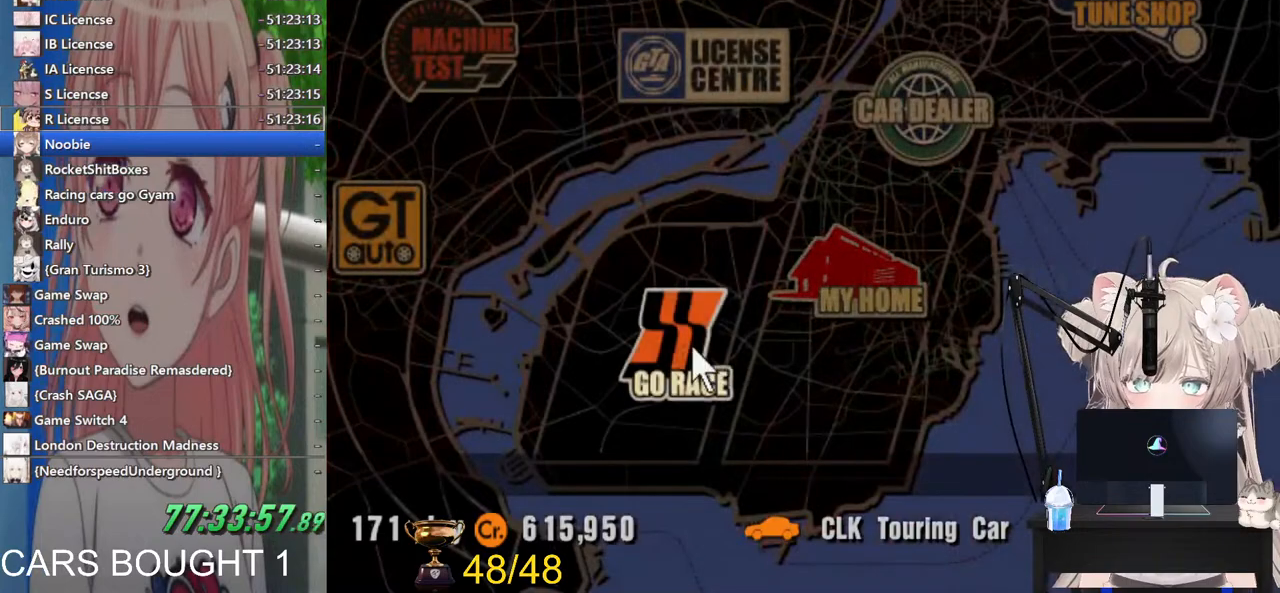
{"buttons": [], "left_stick": "center", "right_stick": "center", "events": [[200, "CROSS", "down"], [333, "CROSS", "up"]]}
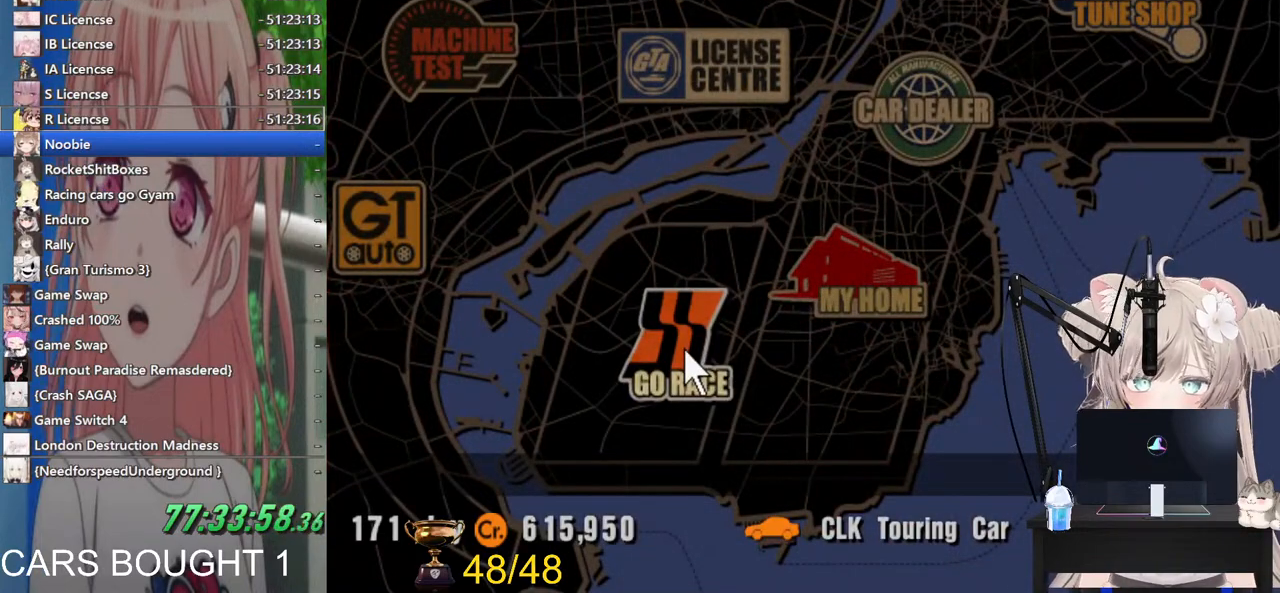
{"buttons": [], "left_stick": "center", "right_stick": "center", "events": []}
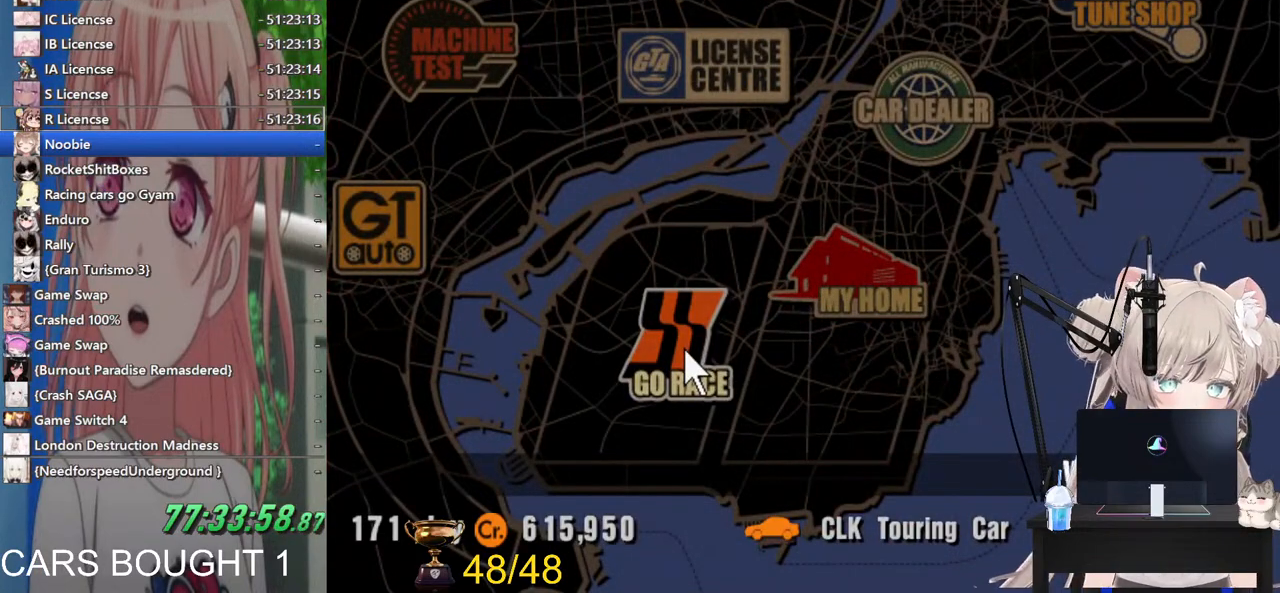
{"buttons": [], "left_stick": "center", "right_stick": "center", "events": []}
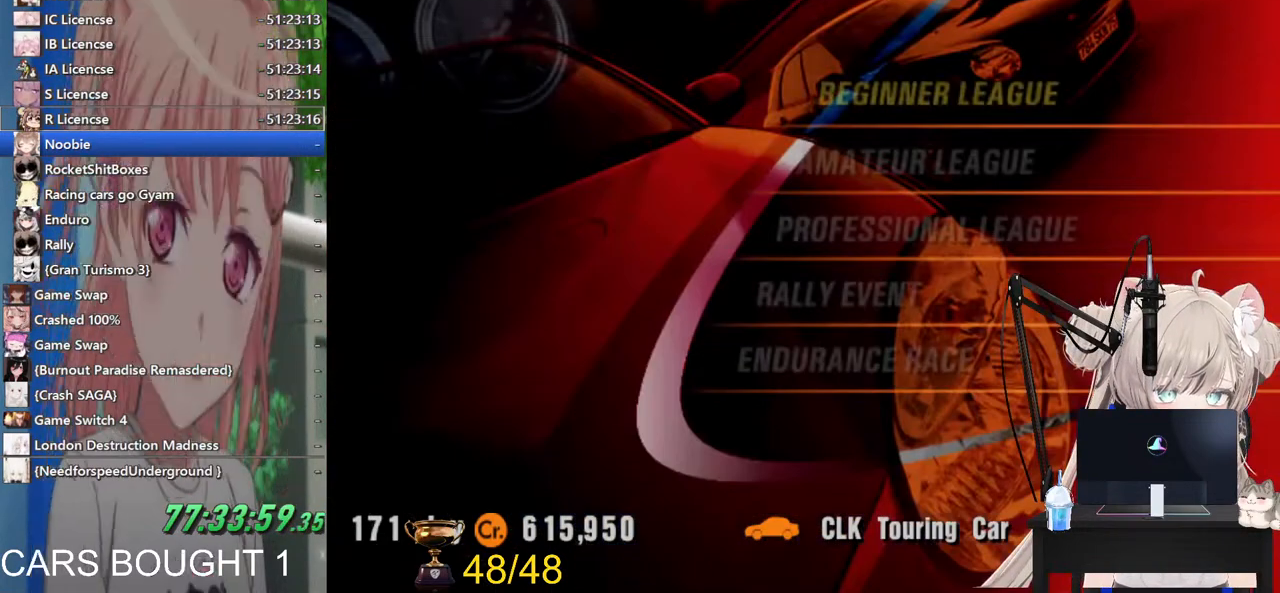
{"buttons": [], "left_stick": "center", "right_stick": "center", "events": []}
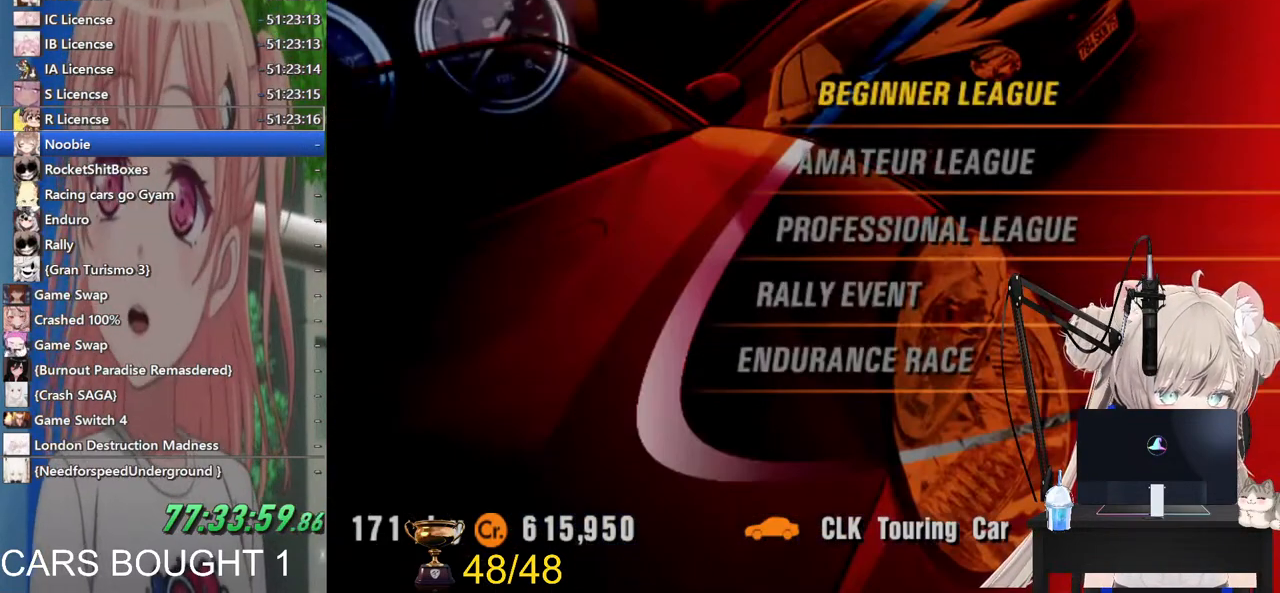
{"buttons": [], "left_stick": "center", "right_stick": "center", "events": []}
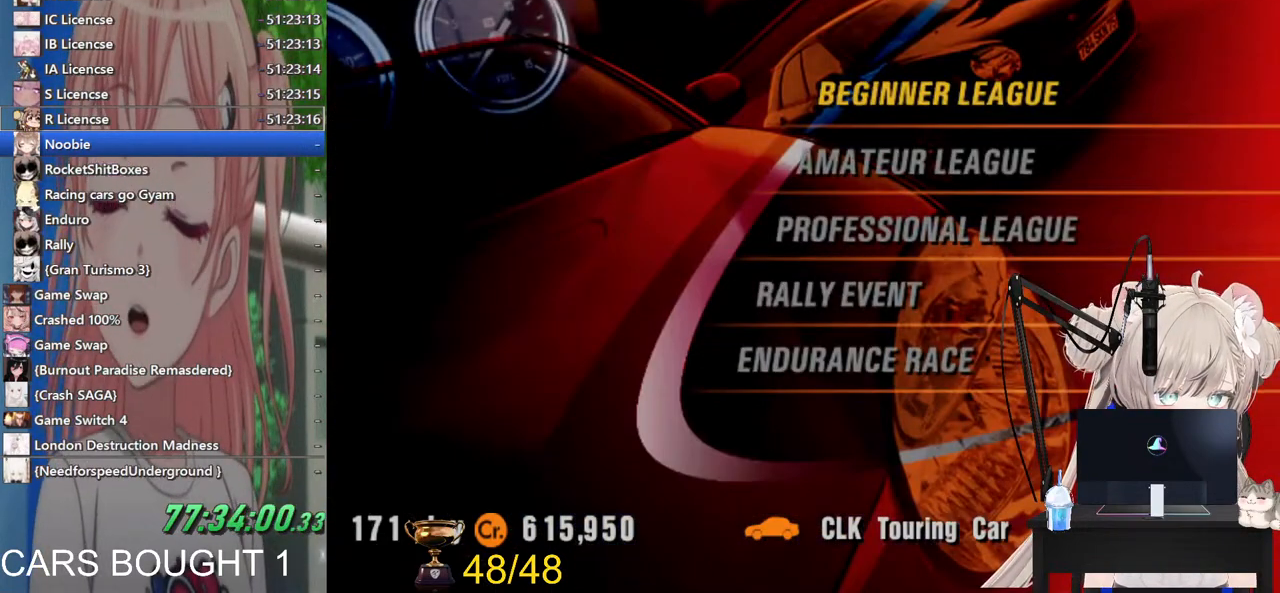
{"buttons": [], "left_stick": "center", "right_stick": "center", "events": []}
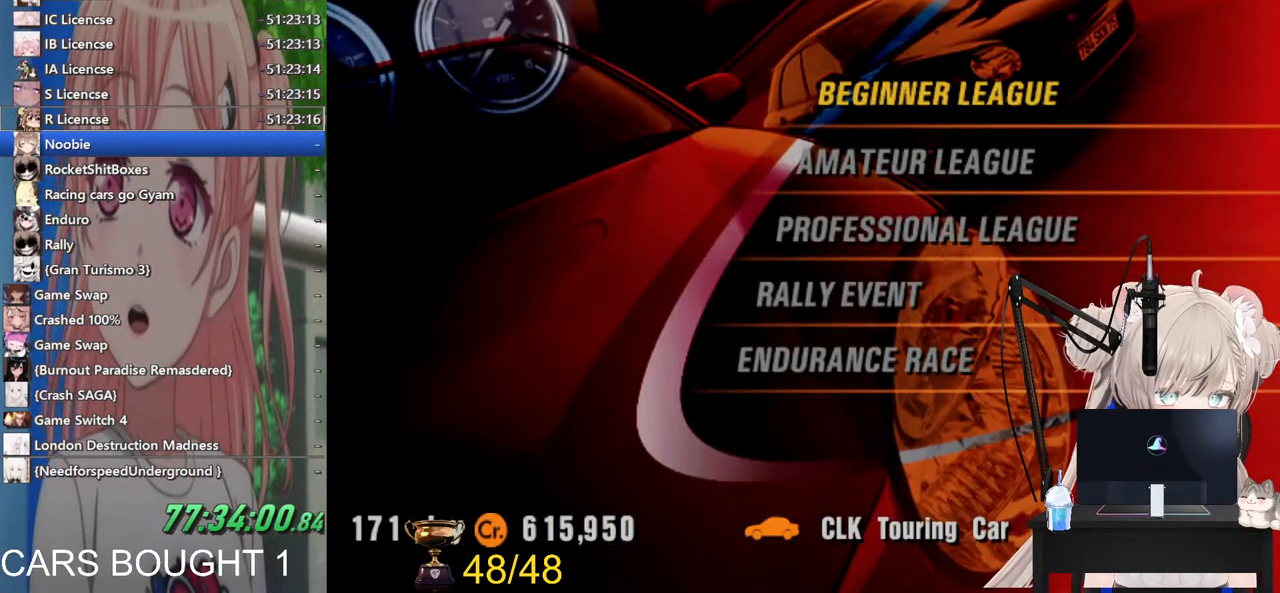
{"buttons": [], "left_stick": "center", "right_stick": "center", "events": []}
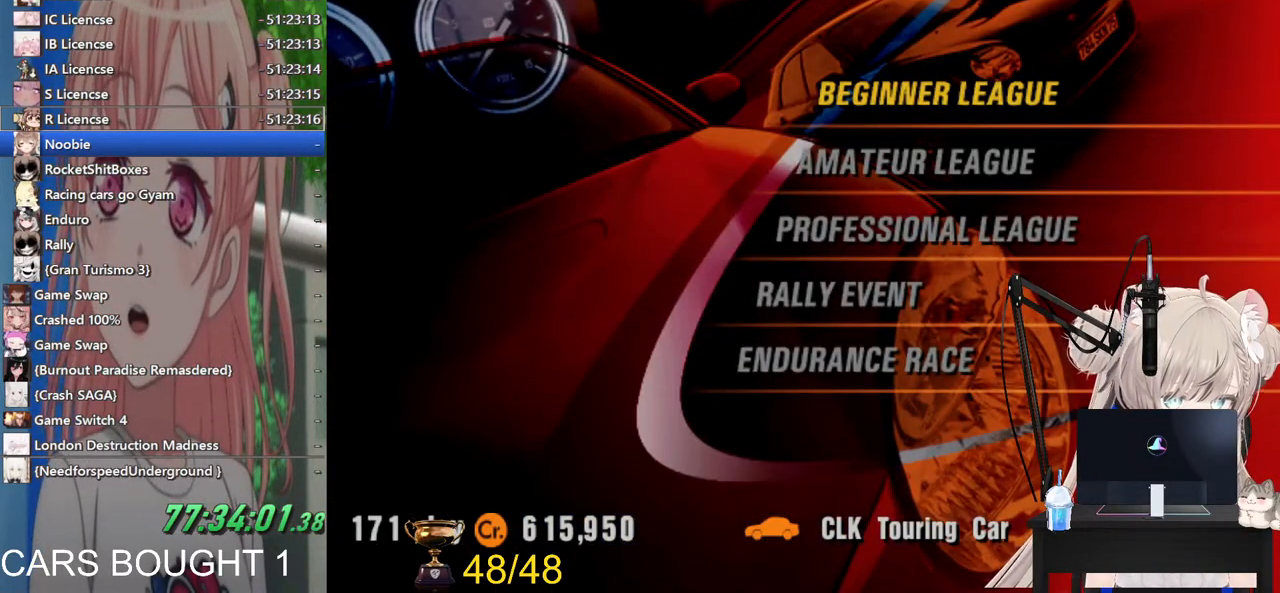
{"buttons": [], "left_stick": "center", "right_stick": "center", "events": []}
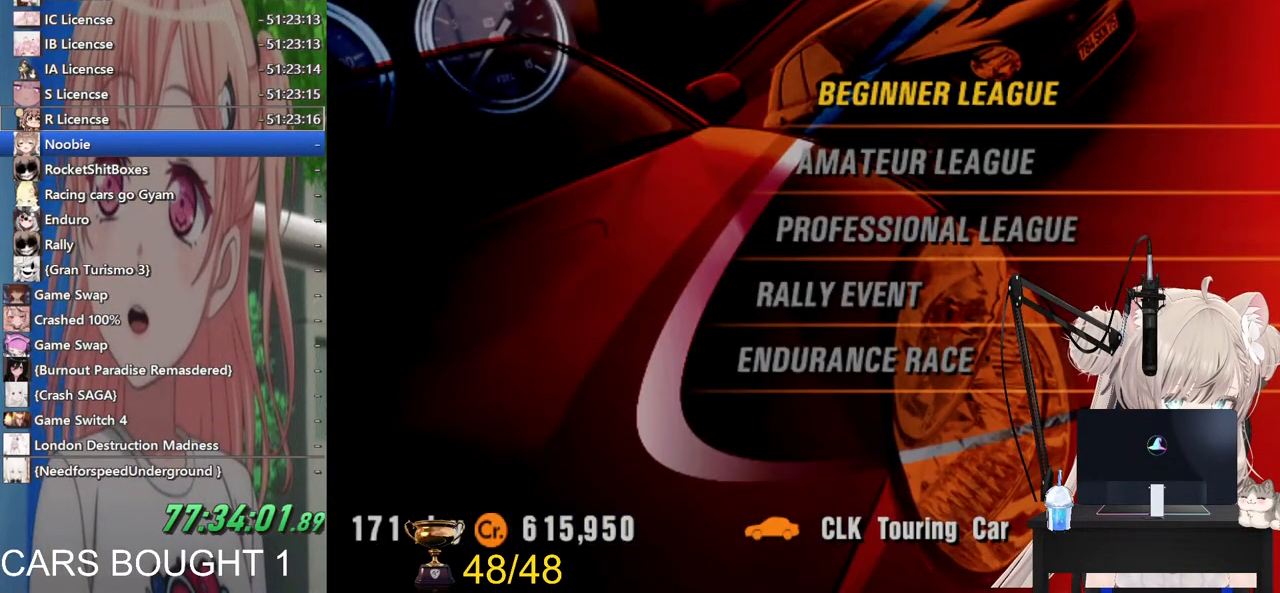
{"buttons": [], "left_stick": "center", "right_stick": "center", "events": []}
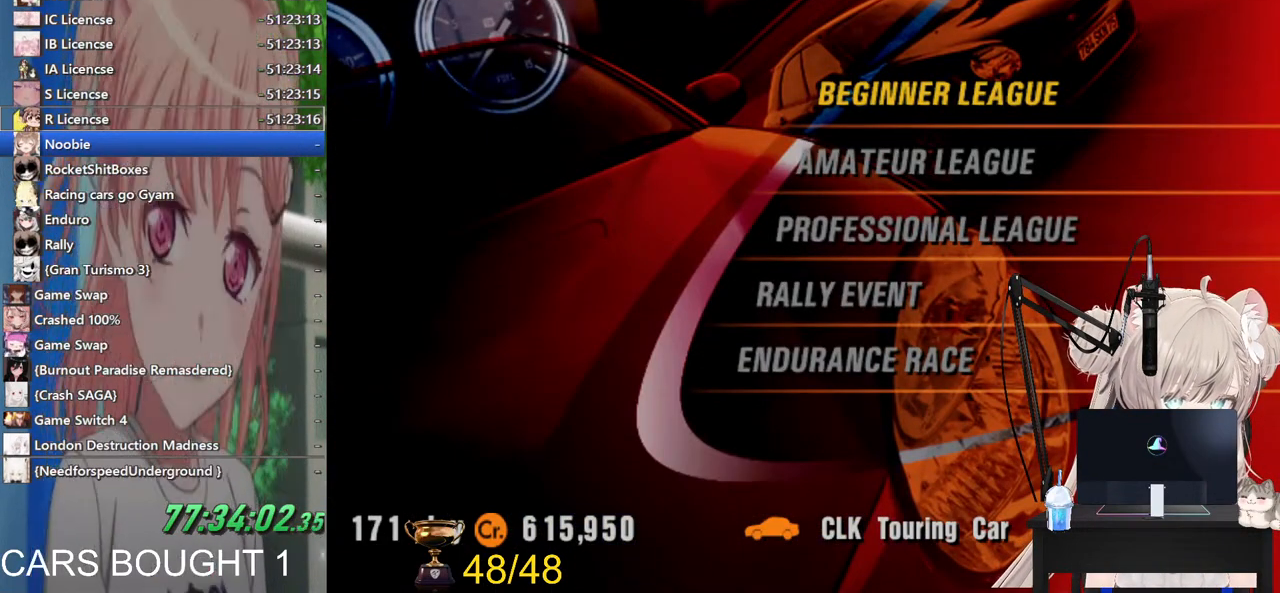
{"buttons": [], "left_stick": "center", "right_stick": "center", "events": []}
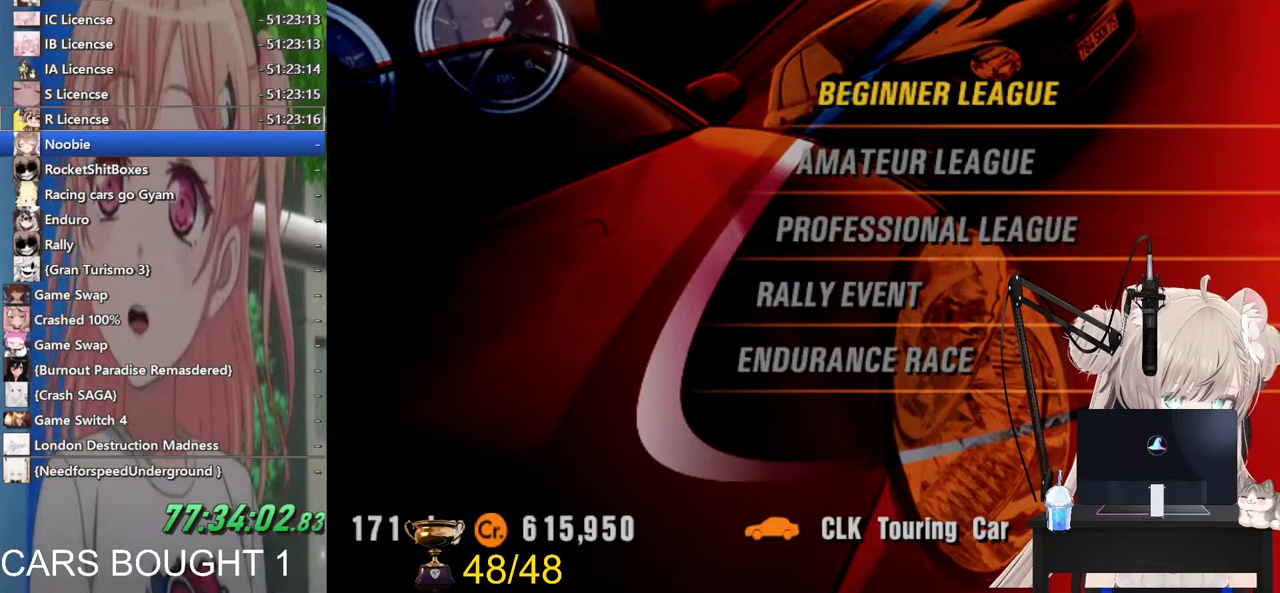
{"buttons": [], "left_stick": "center", "right_stick": "center", "events": []}
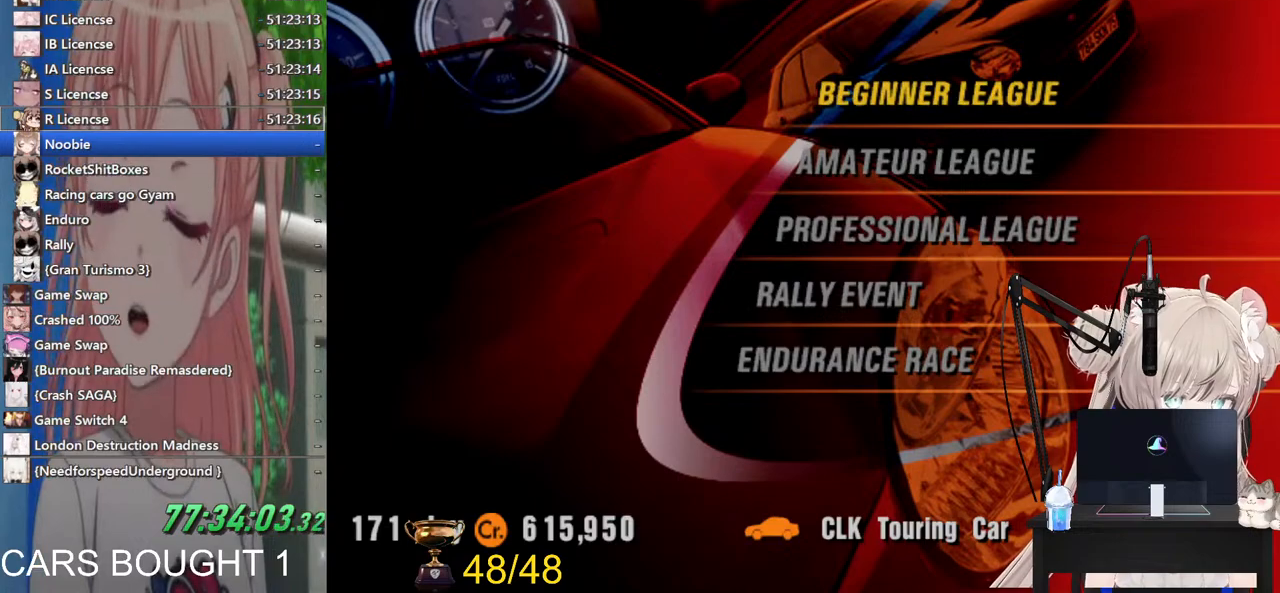
{"buttons": ["CROSS"], "left_stick": "center", "right_stick": "center", "events": [[483, "CROSS", "down"]]}
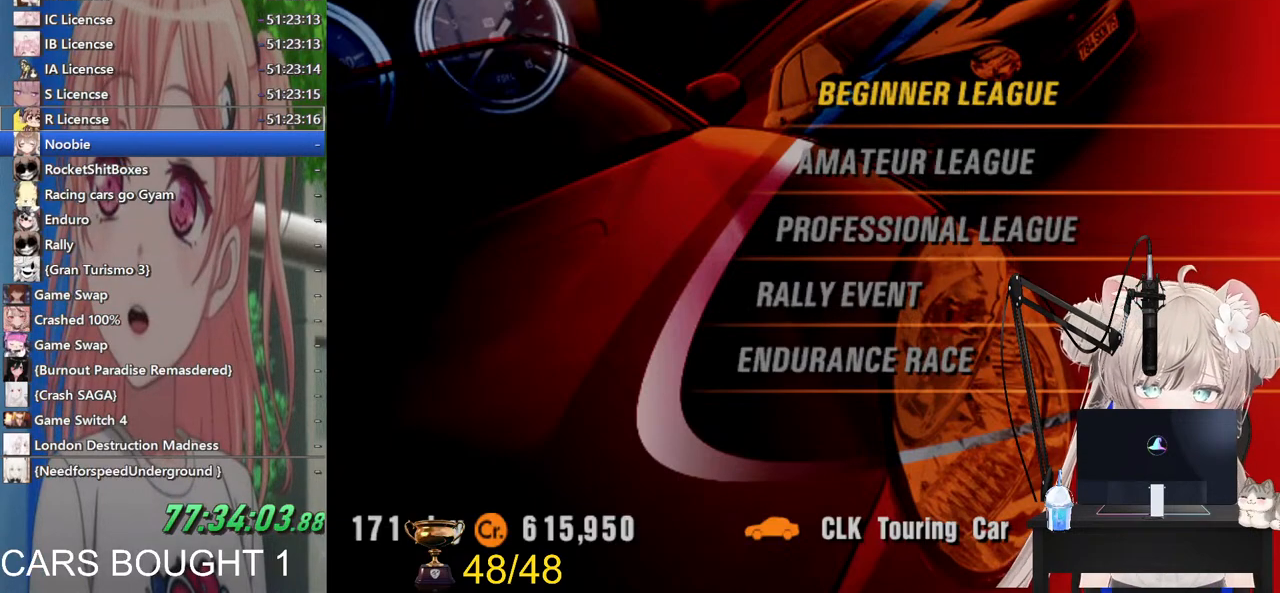
{"buttons": [], "left_stick": "center", "right_stick": "center", "events": [[117, "CROSS", "up"]]}